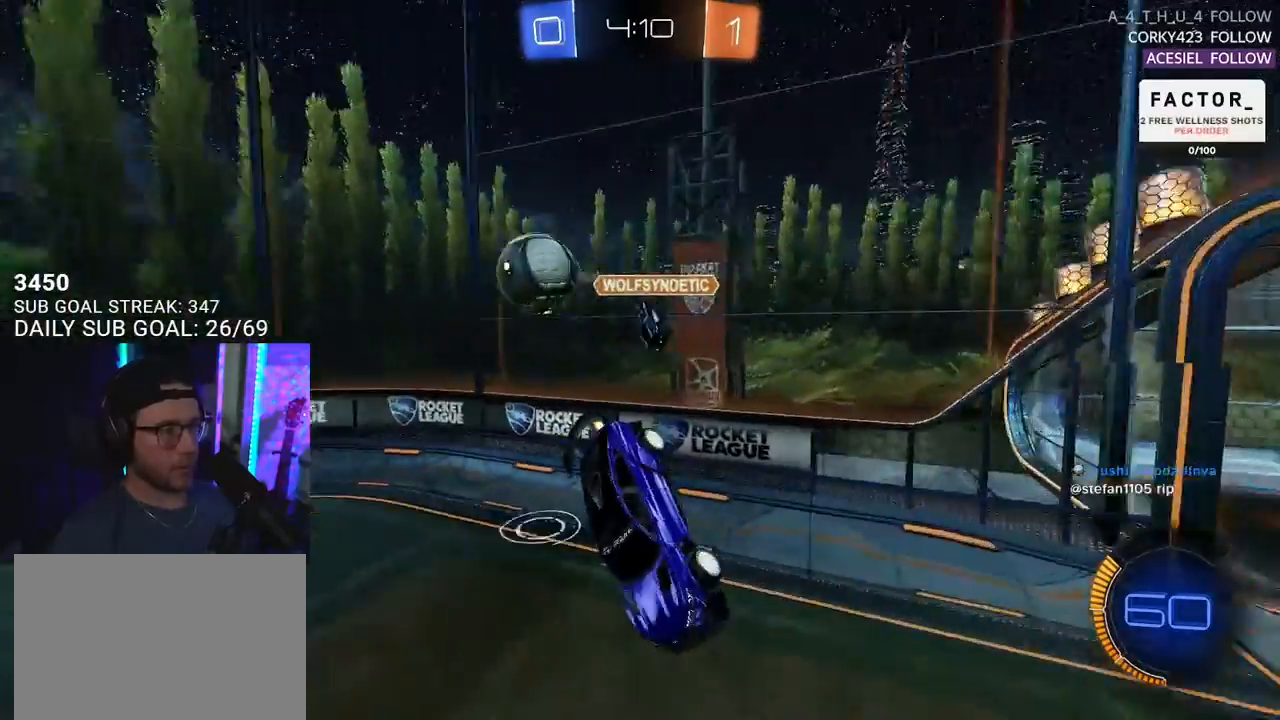
Gameplay with a controller (PlayStation layout); each line is a JSON object with the inputs held at the frame after it. "events" lists button and stick changes between this image and that frame as [ms after this image, input, new state], when the widget could be followed in between. Not read: START.
{"buttons": ["R2"], "left_stick": "down-left", "right_stick": "center", "events": [[33, "L2", "down"], [133, "L2", "up"], [133, "left_stick", "center"], [250, "left_stick", "down-left"]]}
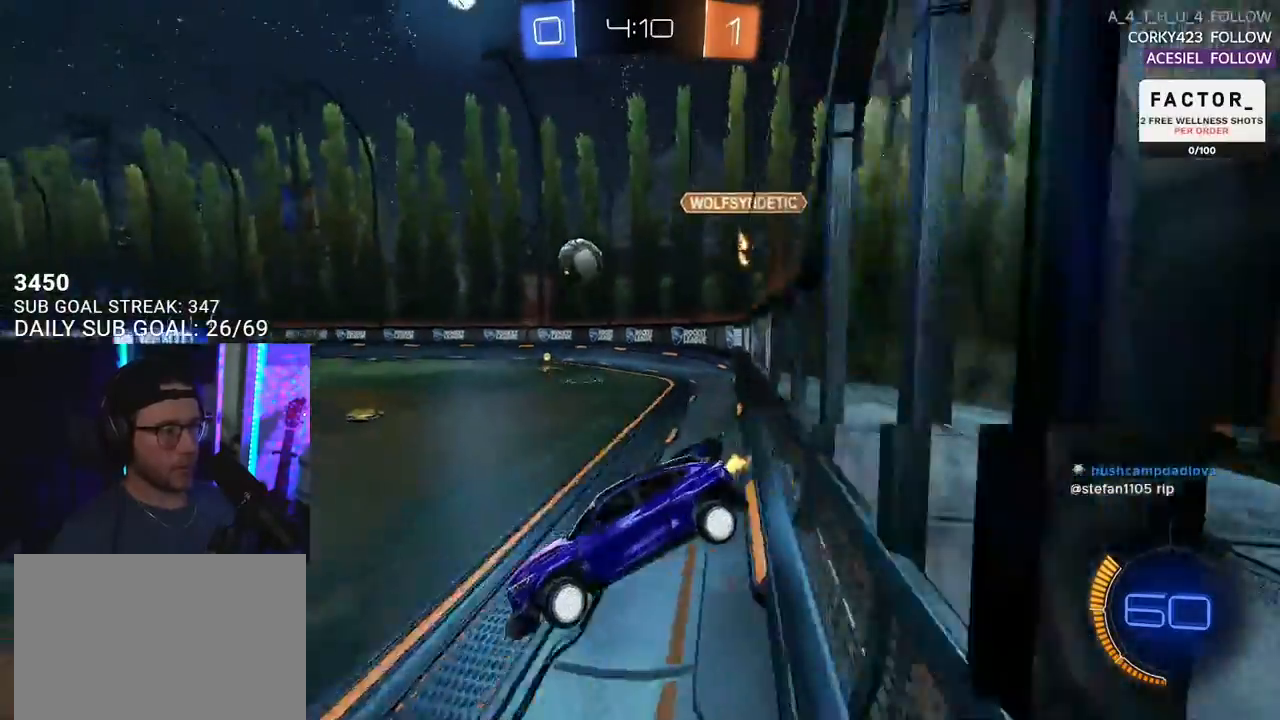
{"buttons": ["R1", "R2"], "left_stick": "up-right", "right_stick": "center", "events": [[33, "R1", "down"], [83, "left_stick", "up-right"]]}
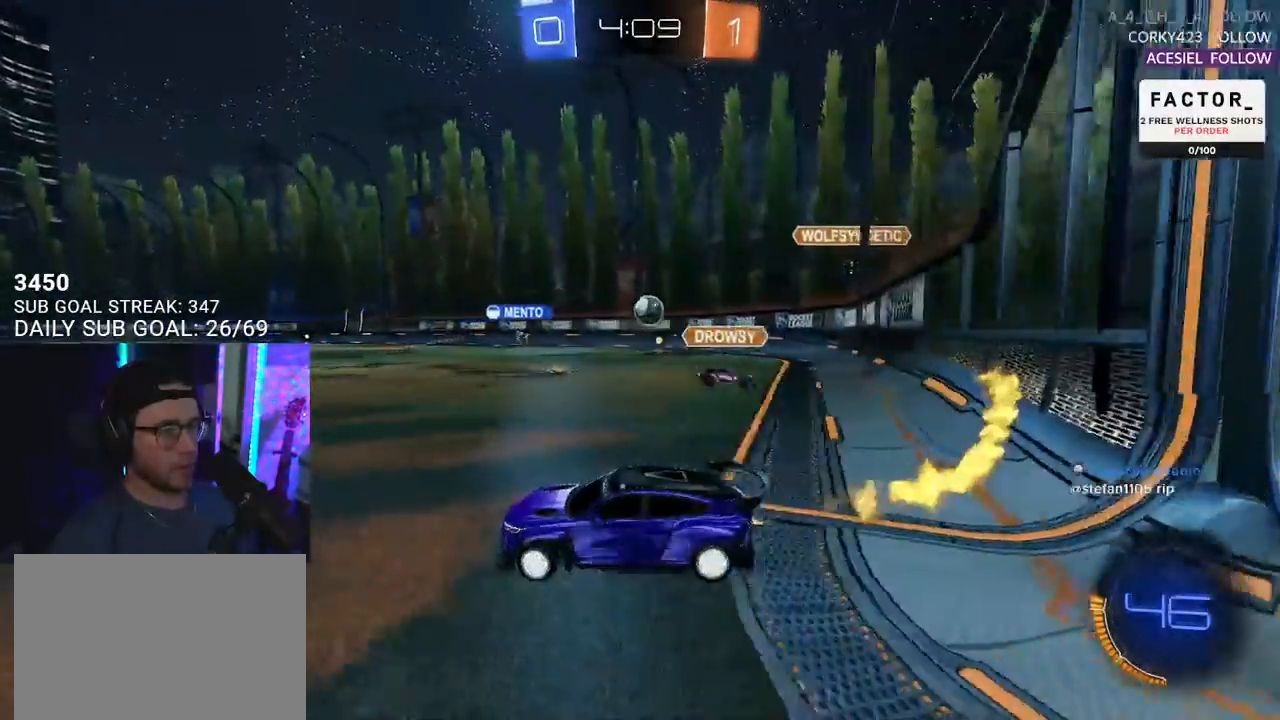
{"buttons": ["R2"], "left_stick": "center", "right_stick": "center", "events": [[83, "left_stick", "center"], [150, "R1", "up"]]}
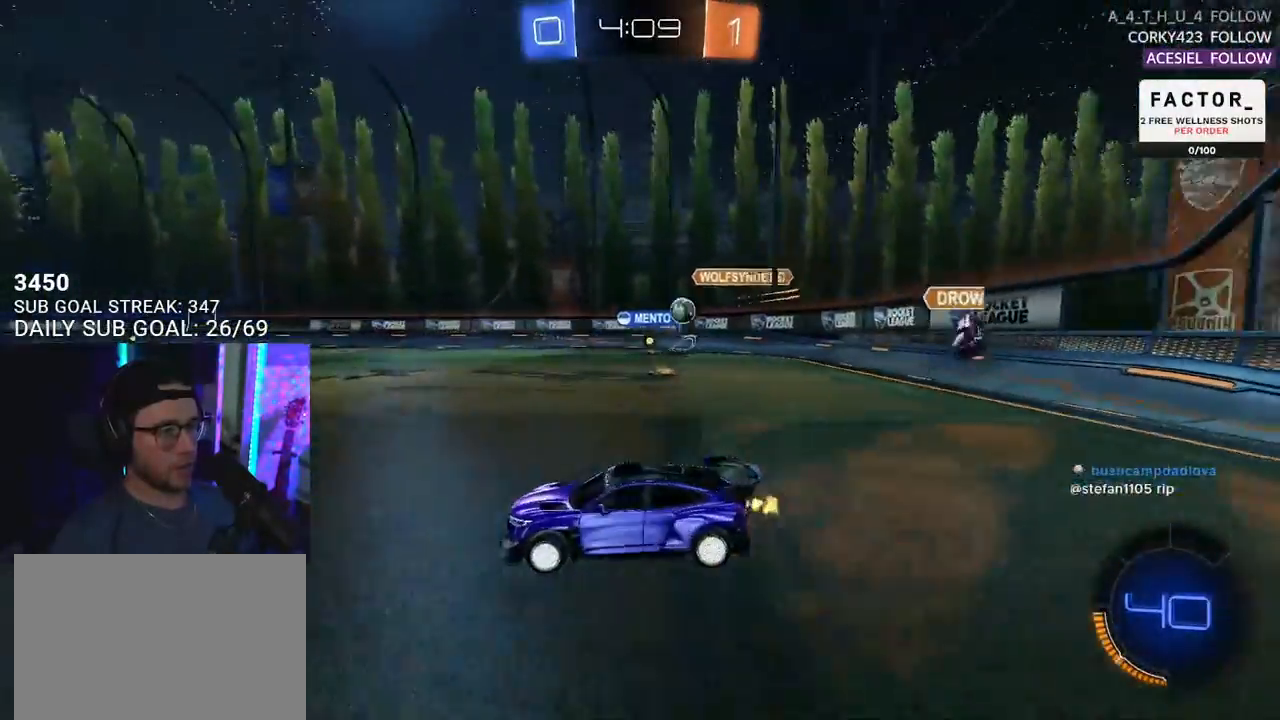
{"buttons": ["R2"], "left_stick": "right", "right_stick": "center", "events": [[17, "left_stick", "right"], [133, "left_stick", "center"], [433, "left_stick", "right"]]}
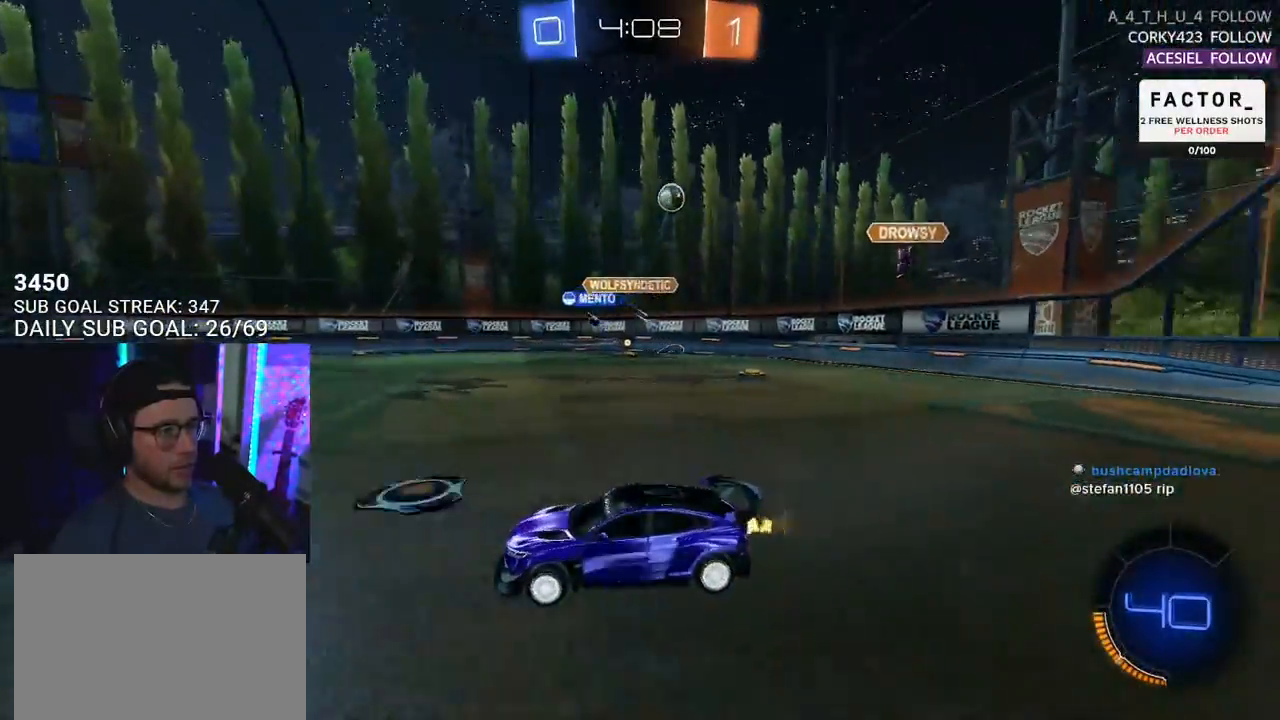
{"buttons": ["R2"], "left_stick": "center", "right_stick": "center", "events": [[300, "left_stick", "center"], [350, "TRIANGLE", "down"], [417, "TRIANGLE", "up"]]}
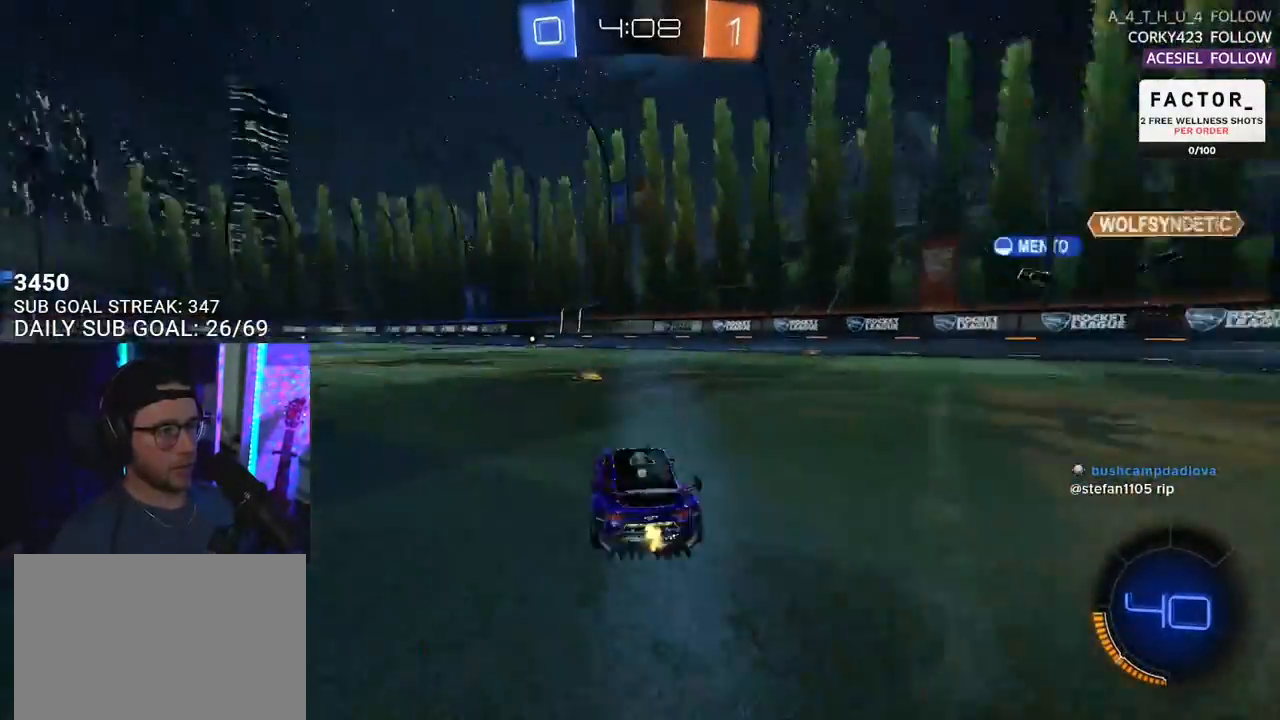
{"buttons": ["R2"], "left_stick": "center", "right_stick": "center", "events": [[150, "left_stick", "left"], [183, "TRIANGLE", "down"], [217, "left_stick", "center"], [267, "TRIANGLE", "up"], [367, "left_stick", "left"], [433, "left_stick", "center"]]}
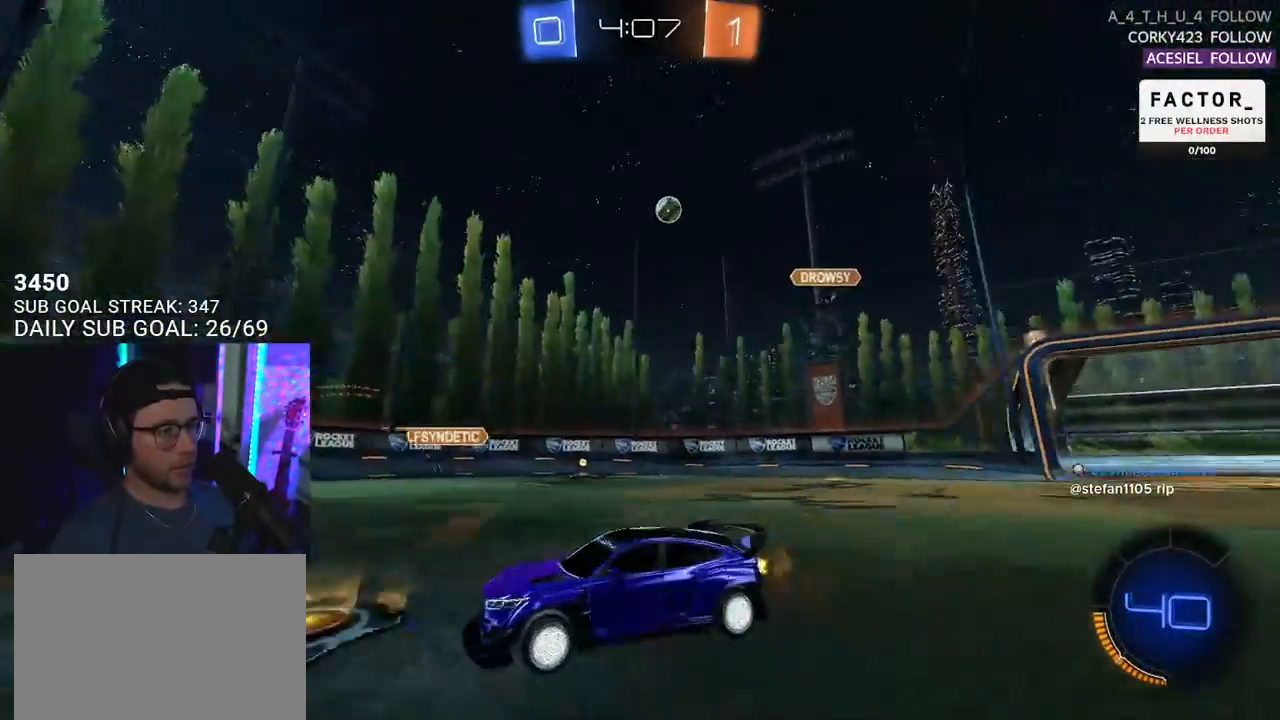
{"buttons": ["R2"], "left_stick": "left", "right_stick": "center", "events": [[233, "left_stick", "left"], [300, "SQUARE", "down"], [483, "SQUARE", "up"]]}
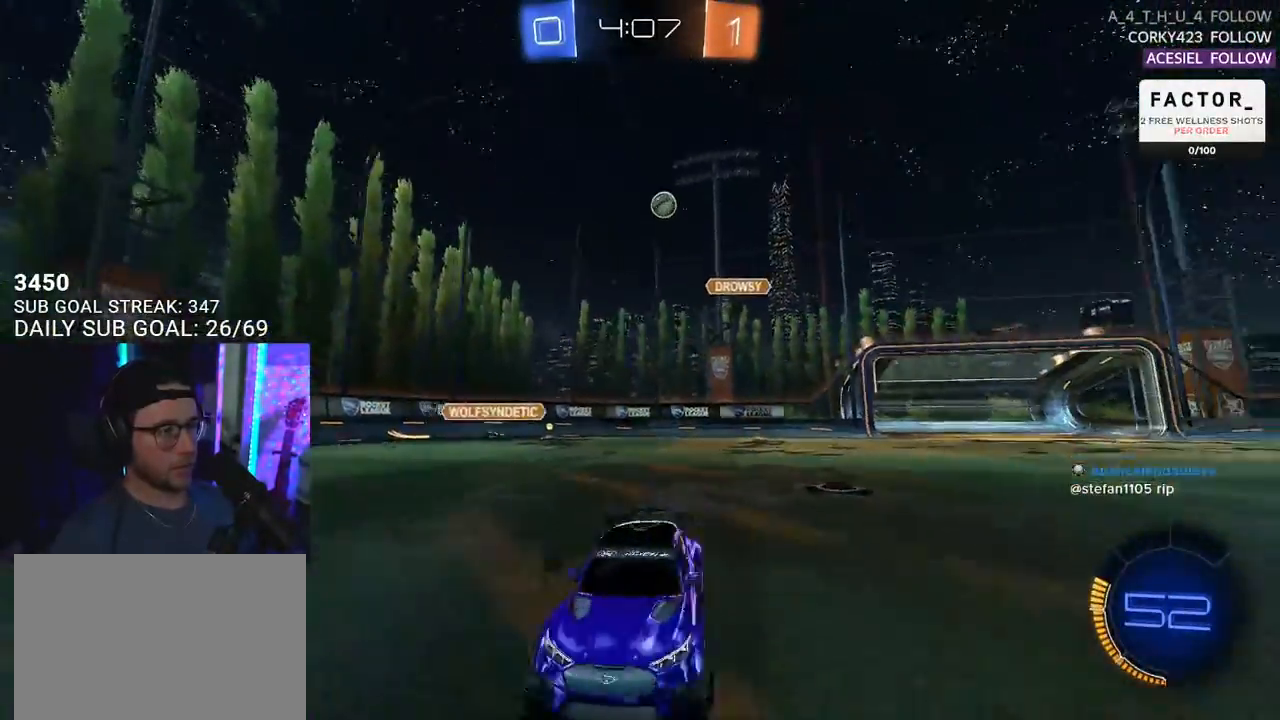
{"buttons": ["L2"], "left_stick": "left", "right_stick": "center", "events": [[333, "R2", "up"], [367, "L2", "down"]]}
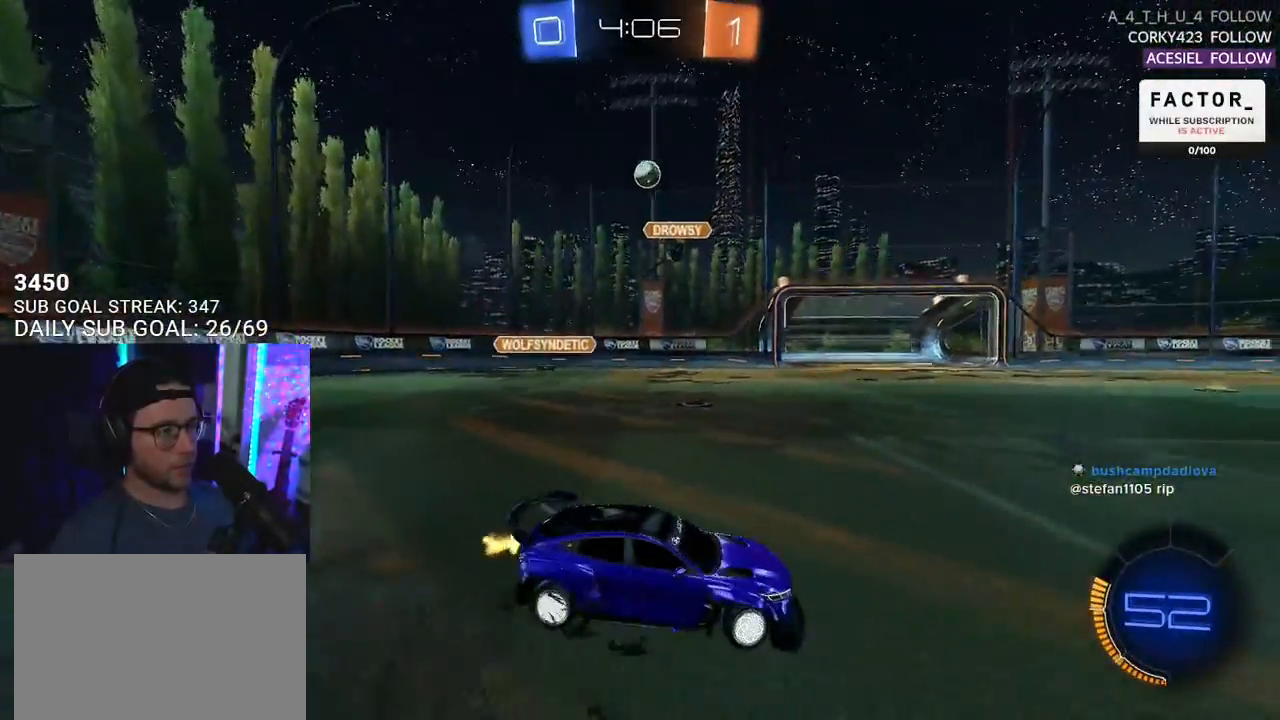
{"buttons": ["R2"], "left_stick": "left", "right_stick": "center", "events": [[183, "left_stick", "down-right"], [300, "R2", "down"], [350, "L2", "up"], [367, "left_stick", "center"], [417, "left_stick", "left"]]}
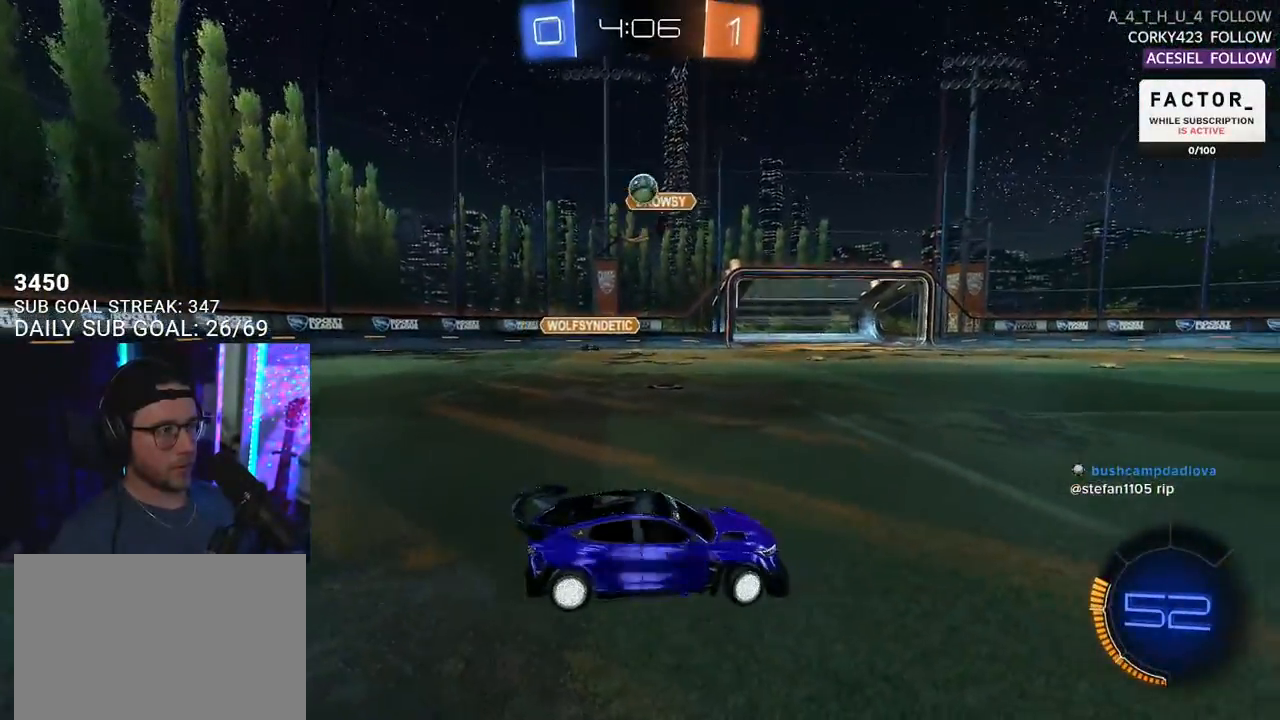
{"buttons": ["L2"], "left_stick": "down-right", "right_stick": "center", "events": [[117, "R2", "up"], [167, "L2", "down"], [217, "left_stick", "down-right"]]}
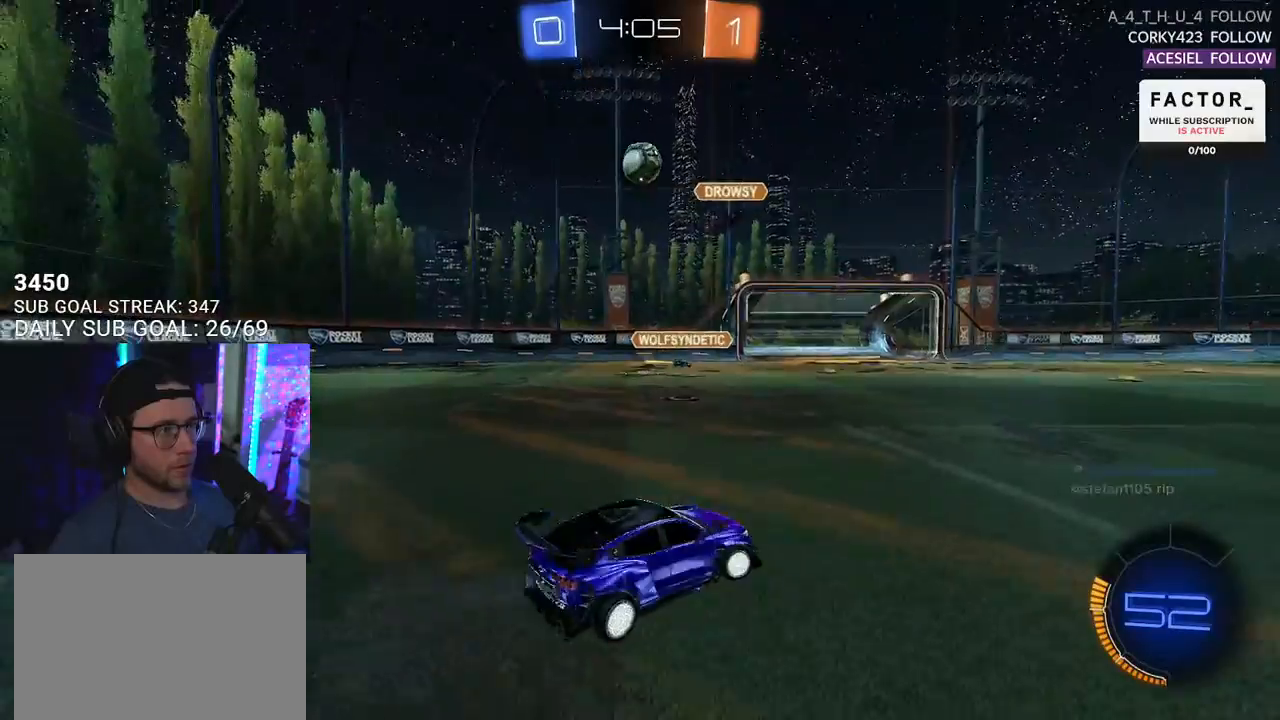
{"buttons": ["L2"], "left_stick": "right", "right_stick": "center", "events": [[250, "left_stick", "down-left"], [450, "left_stick", "right"]]}
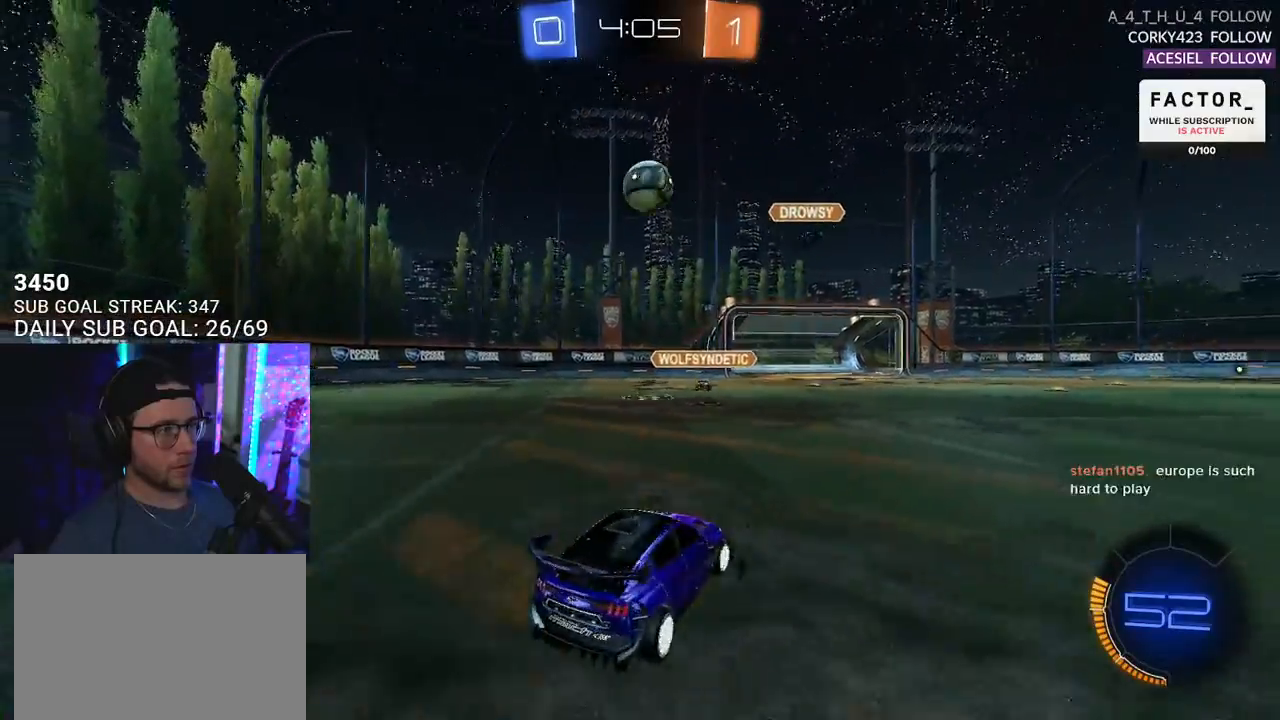
{"buttons": ["R2"], "left_stick": "up-left", "right_stick": "center", "events": [[17, "R2", "down"], [33, "left_stick", "center"], [67, "L2", "up"], [150, "R1", "down"], [150, "left_stick", "down-left"], [167, "CROSS", "down"], [200, "left_stick", "down"], [367, "CROSS", "up"], [383, "left_stick", "up-left"], [400, "R1", "up"]]}
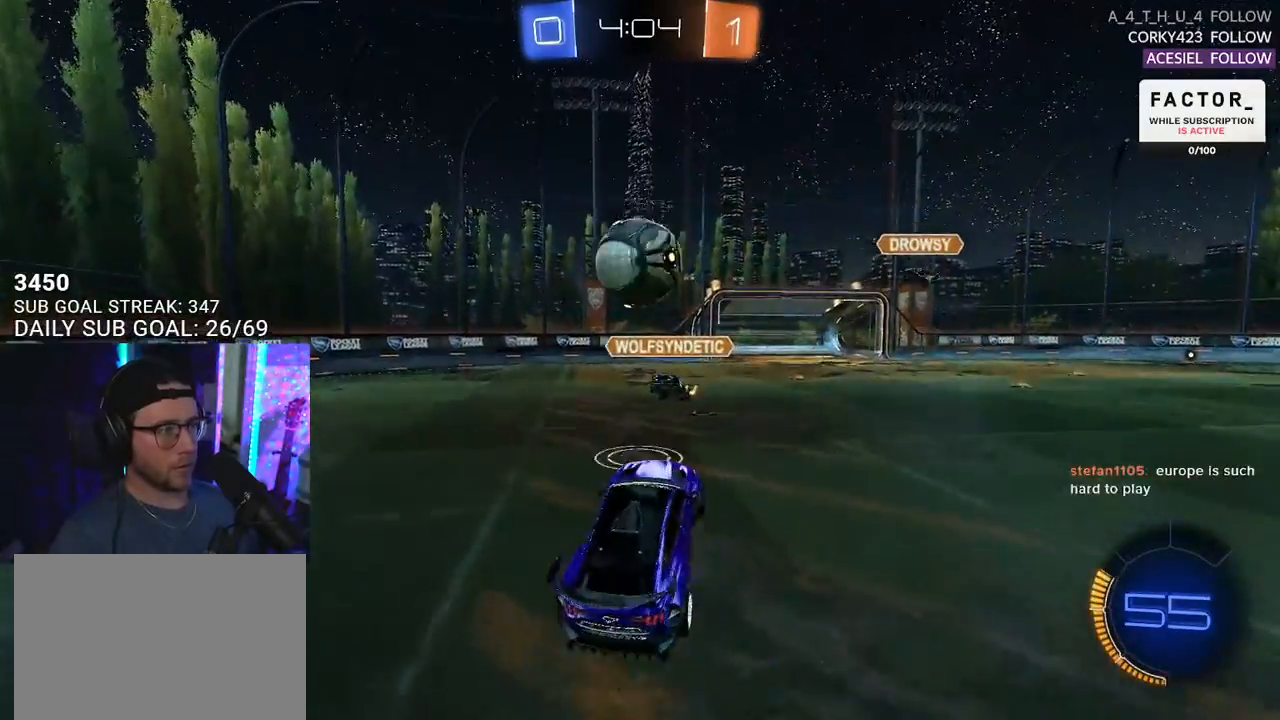
{"buttons": ["L2", "R2"], "left_stick": "down-left", "right_stick": "center", "events": [[33, "R1", "down"], [50, "L2", "down"], [83, "CROSS", "down"], [133, "SQUARE", "down"], [200, "L2", "up"], [233, "CROSS", "up"], [233, "left_stick", "down"], [300, "SQUARE", "up"], [333, "L2", "down"], [417, "R1", "up"], [433, "left_stick", "down-left"]]}
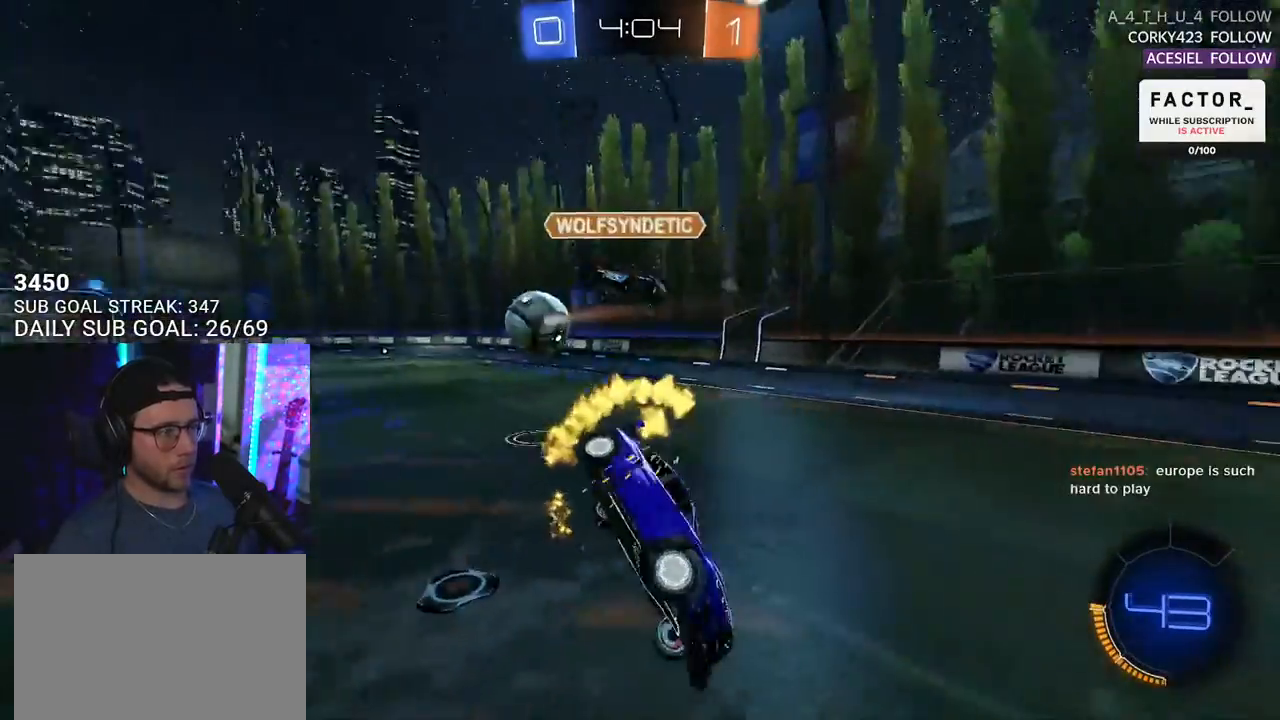
{"buttons": ["L2", "R2"], "left_stick": "down-left", "right_stick": "center", "events": []}
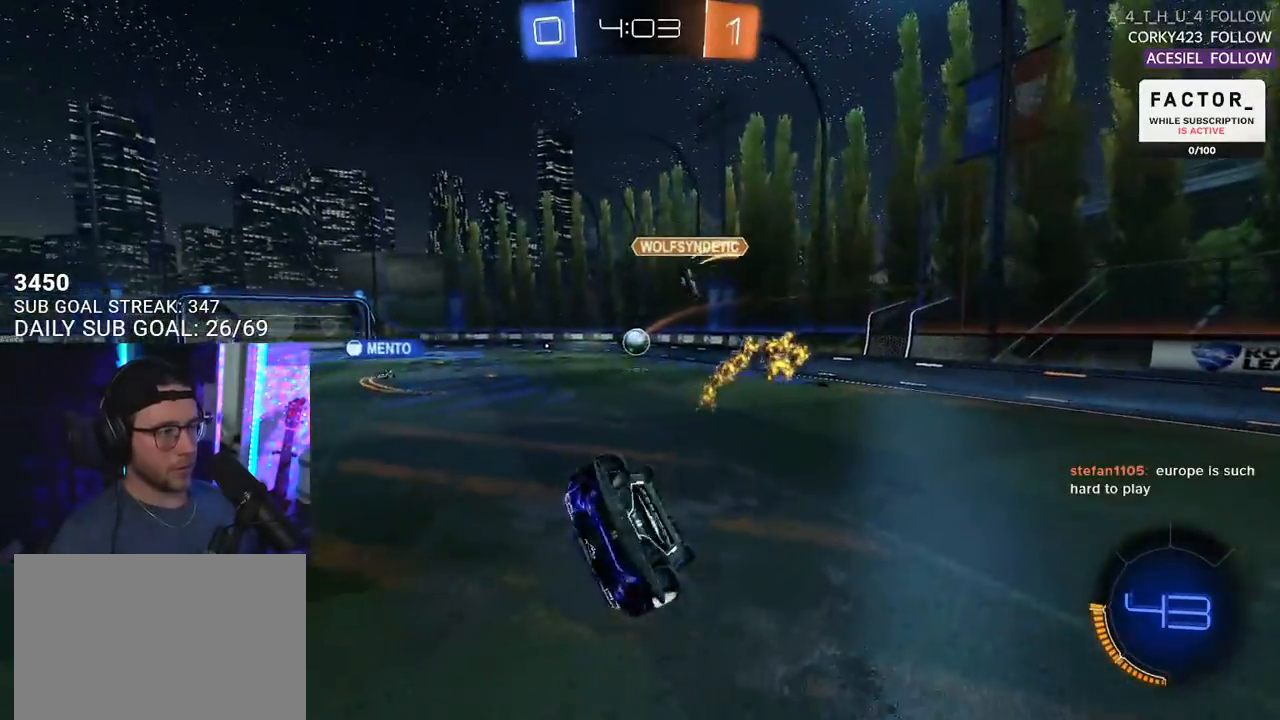
{"buttons": ["R2"], "left_stick": "up-right", "right_stick": "center", "events": [[83, "left_stick", "left"], [117, "SQUARE", "down"], [250, "SQUARE", "up"], [267, "L2", "up"], [267, "left_stick", "up-right"]]}
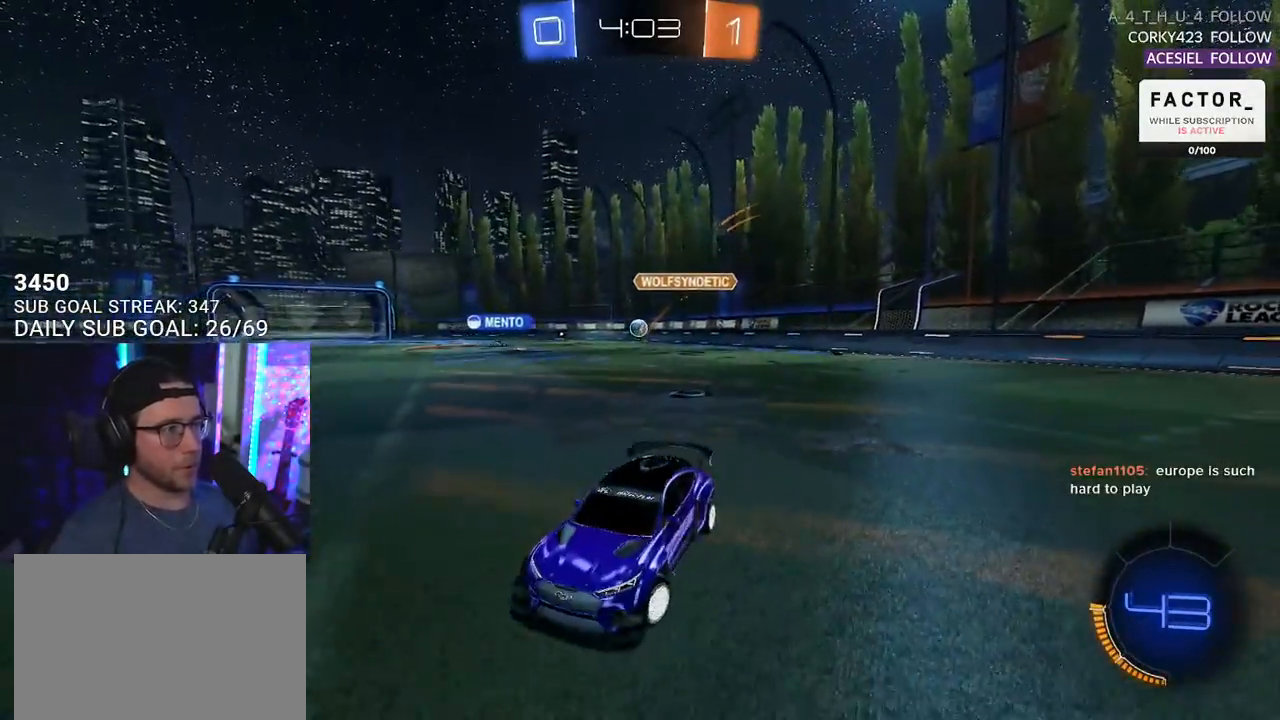
{"buttons": ["R1", "R2"], "left_stick": "up-right", "right_stick": "center", "events": [[400, "R1", "down"]]}
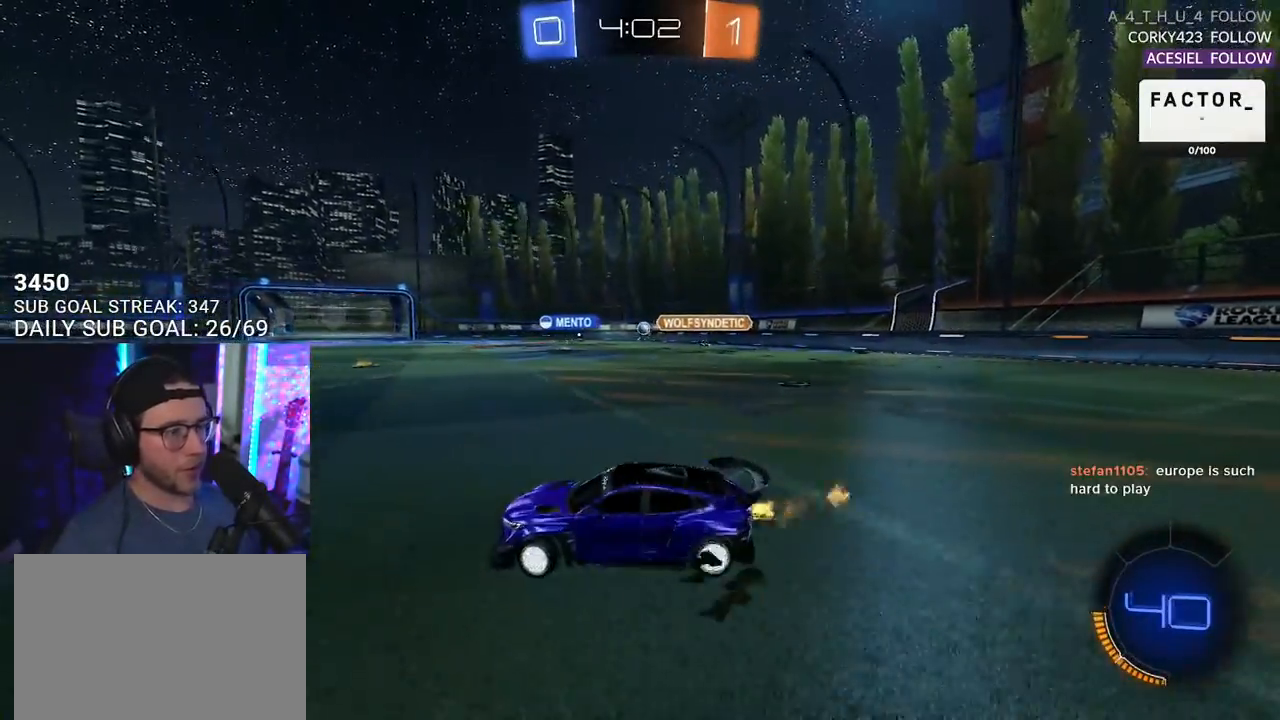
{"buttons": ["CROSS", "L2", "R1", "R2"], "left_stick": "up-left", "right_stick": "center", "events": [[200, "TRIANGLE", "down"], [233, "TRIANGLE", "up"], [417, "CROSS", "down"], [500, "L2", "down"], [500, "left_stick", "up-left"]]}
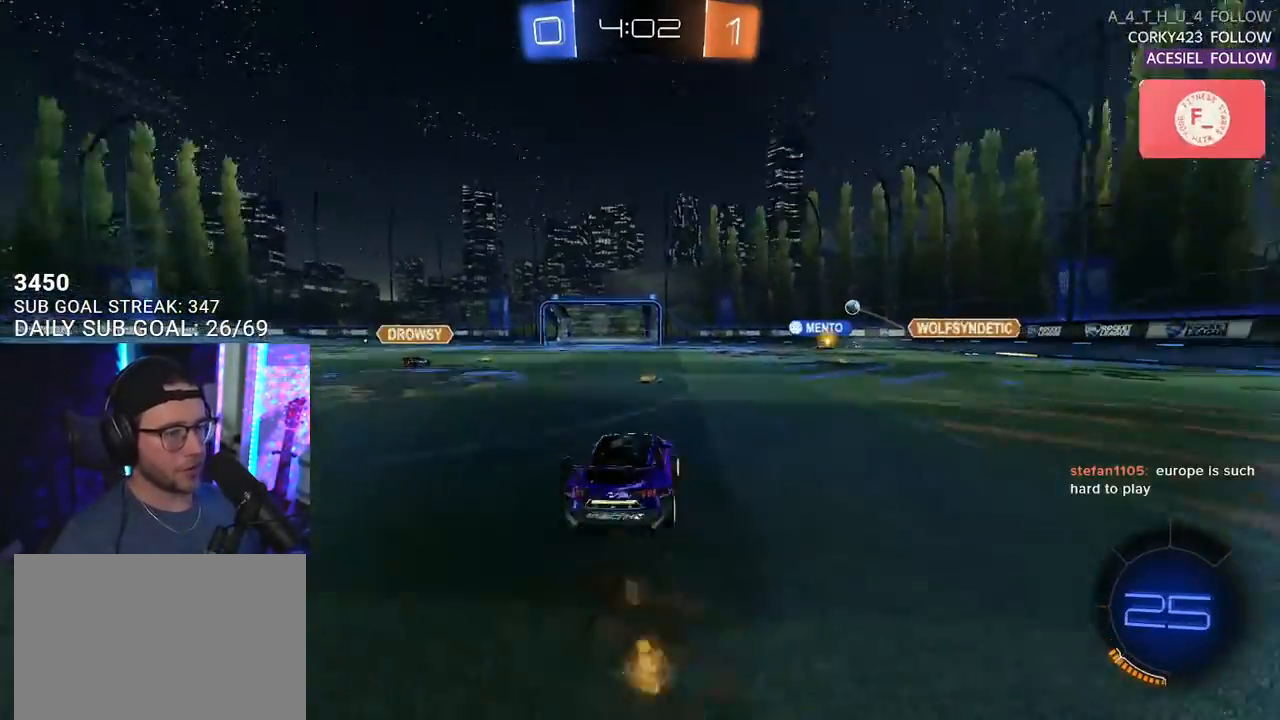
{"buttons": ["TRIANGLE", "L2", "R2"], "left_stick": "down-left", "right_stick": "center", "events": [[17, "CROSS", "up"], [50, "CROSS", "down"], [117, "L2", "up"], [117, "left_stick", "down"], [167, "CROSS", "up"], [217, "R1", "up"], [233, "L2", "down"], [267, "left_stick", "down-left"], [417, "TRIANGLE", "down"]]}
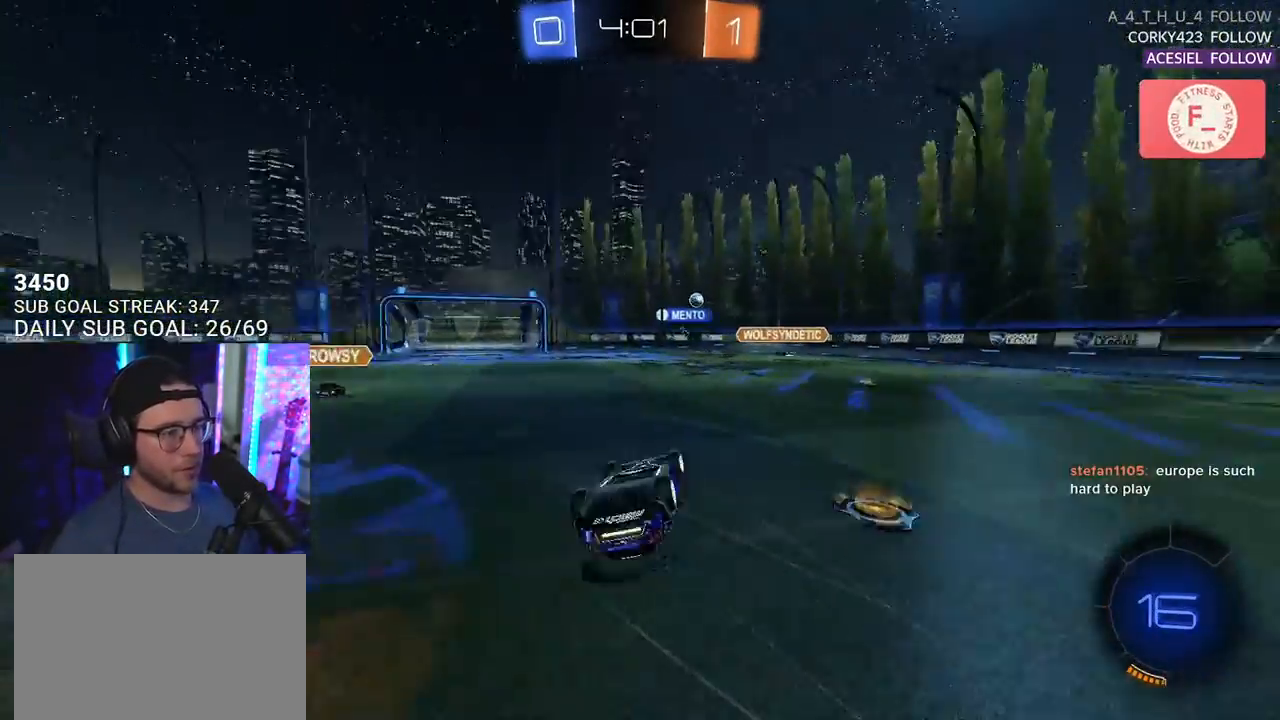
{"buttons": ["TRIANGLE", "R2"], "left_stick": "down-left", "right_stick": "center", "events": [[17, "TRIANGLE", "up"], [367, "L2", "up"], [467, "TRIANGLE", "down"]]}
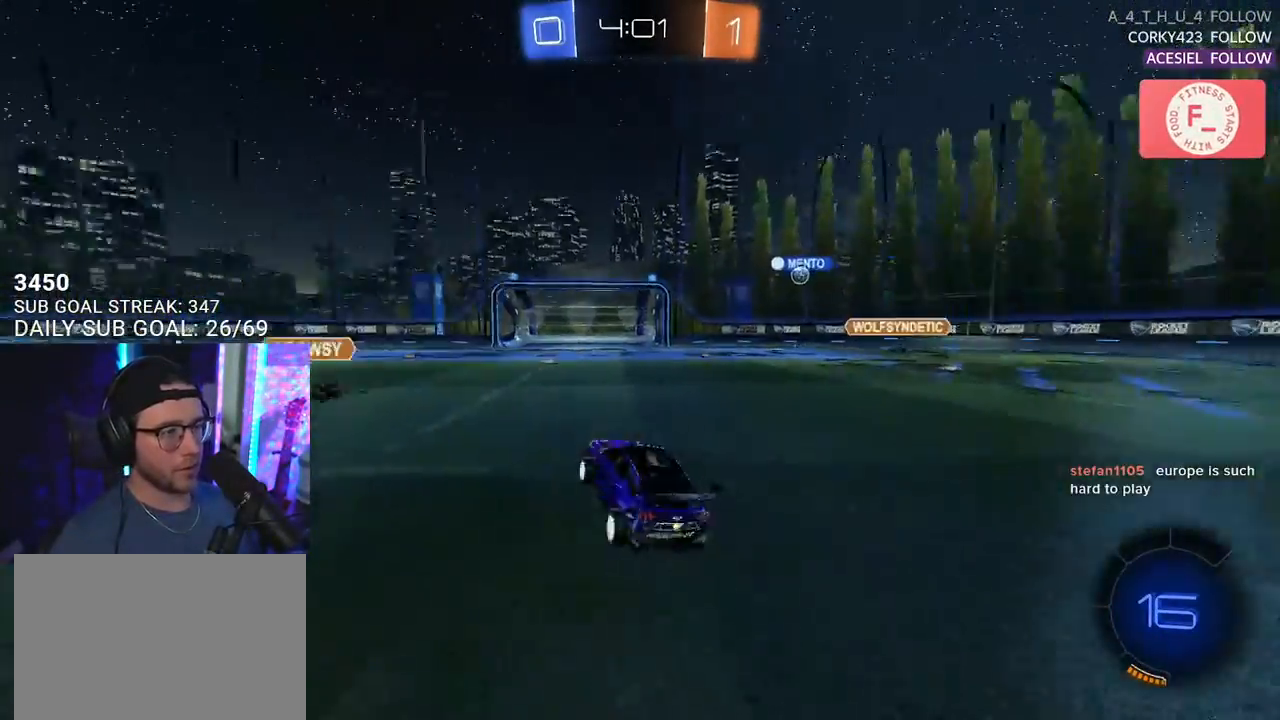
{"buttons": ["R2"], "left_stick": "center", "right_stick": "center", "events": [[50, "TRIANGLE", "up"], [83, "left_stick", "center"], [233, "left_stick", "right"], [267, "TRIANGLE", "down"], [350, "TRIANGLE", "up"], [467, "left_stick", "center"]]}
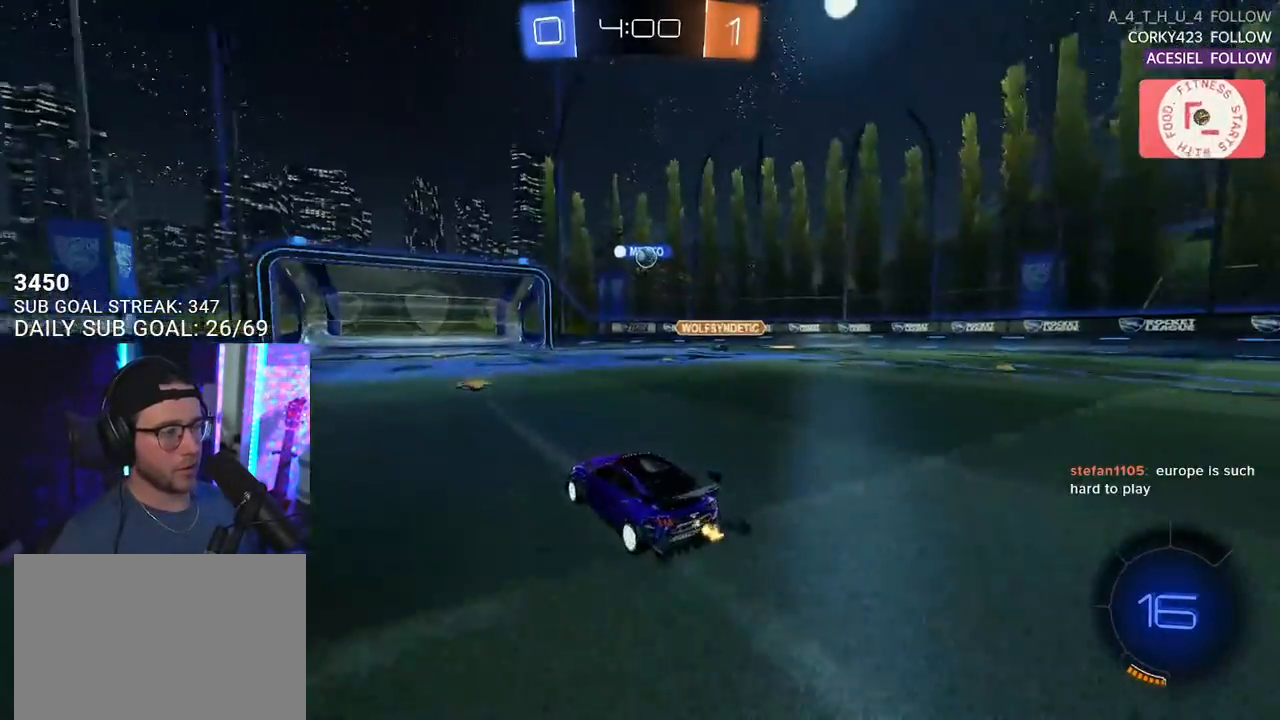
{"buttons": ["R2"], "left_stick": "center", "right_stick": "center", "events": []}
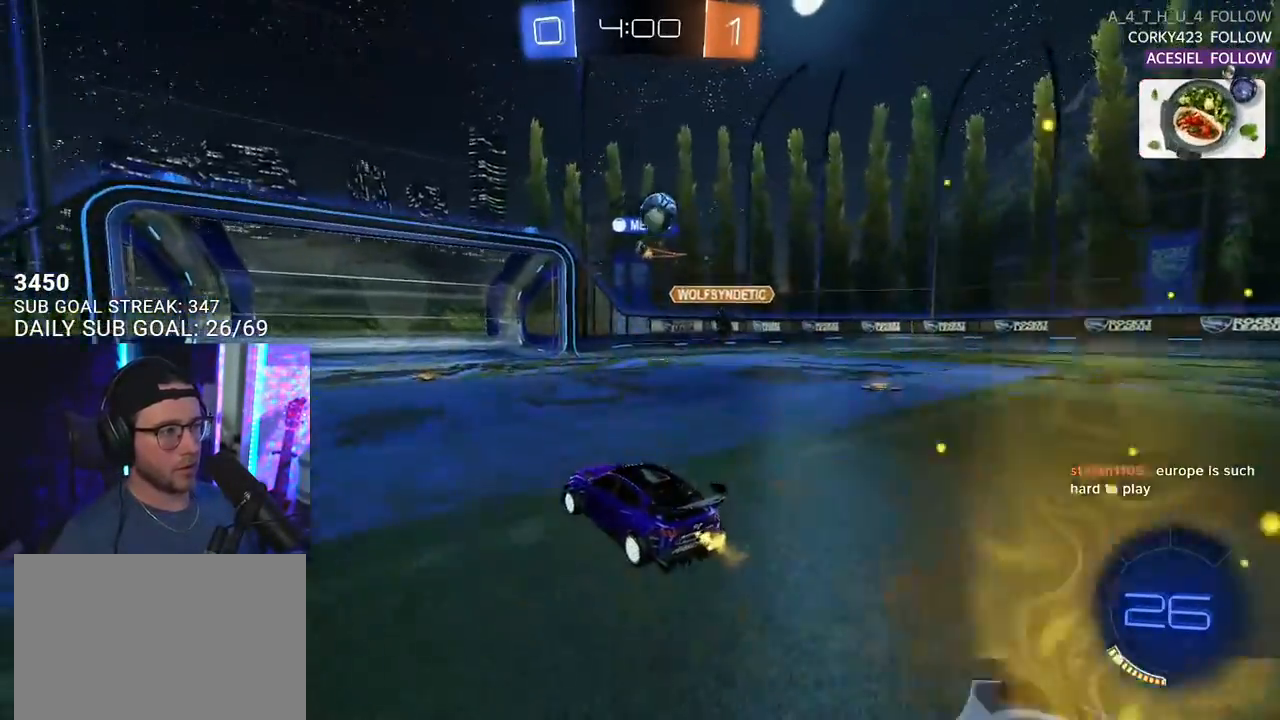
{"buttons": ["R2"], "left_stick": "left", "right_stick": "center", "events": [[317, "left_stick", "right"], [500, "left_stick", "left"]]}
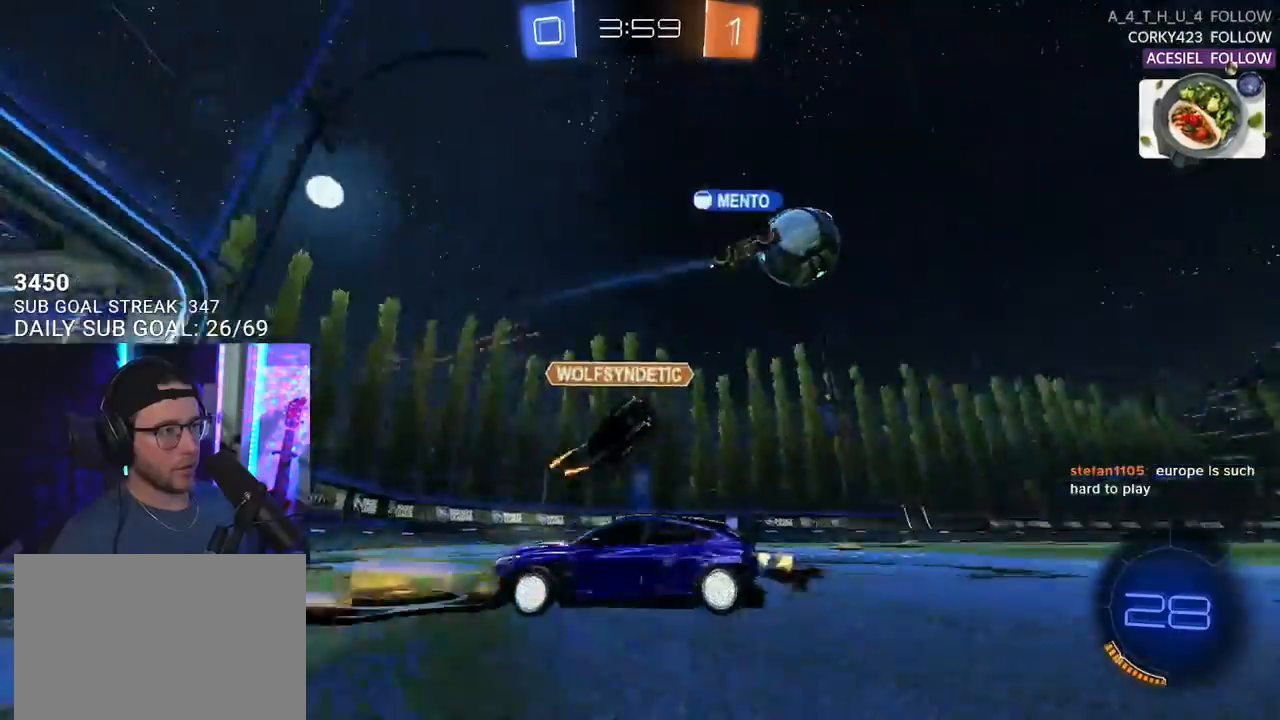
{"buttons": ["R2"], "left_stick": "left", "right_stick": "center", "events": [[50, "SQUARE", "down"], [367, "SQUARE", "up"]]}
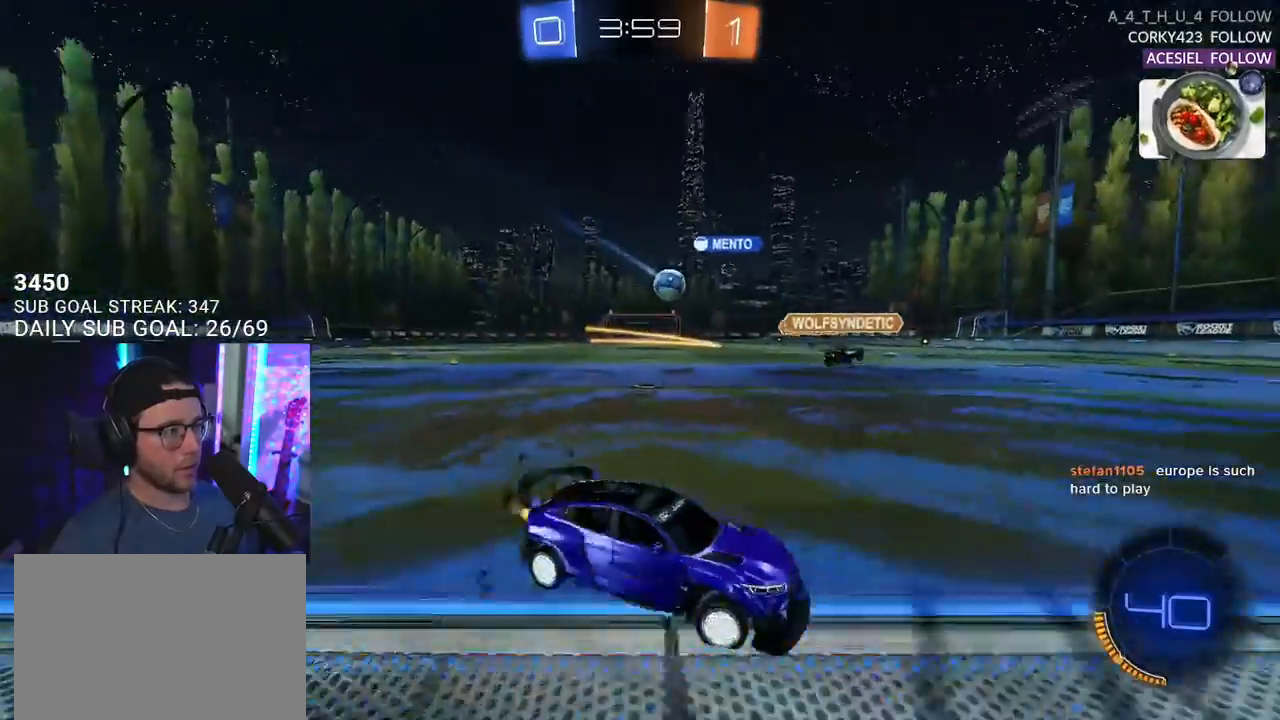
{"buttons": ["L2"], "left_stick": "down-right", "right_stick": "center", "events": [[183, "L2", "down"], [200, "R2", "up"], [200, "left_stick", "down-right"]]}
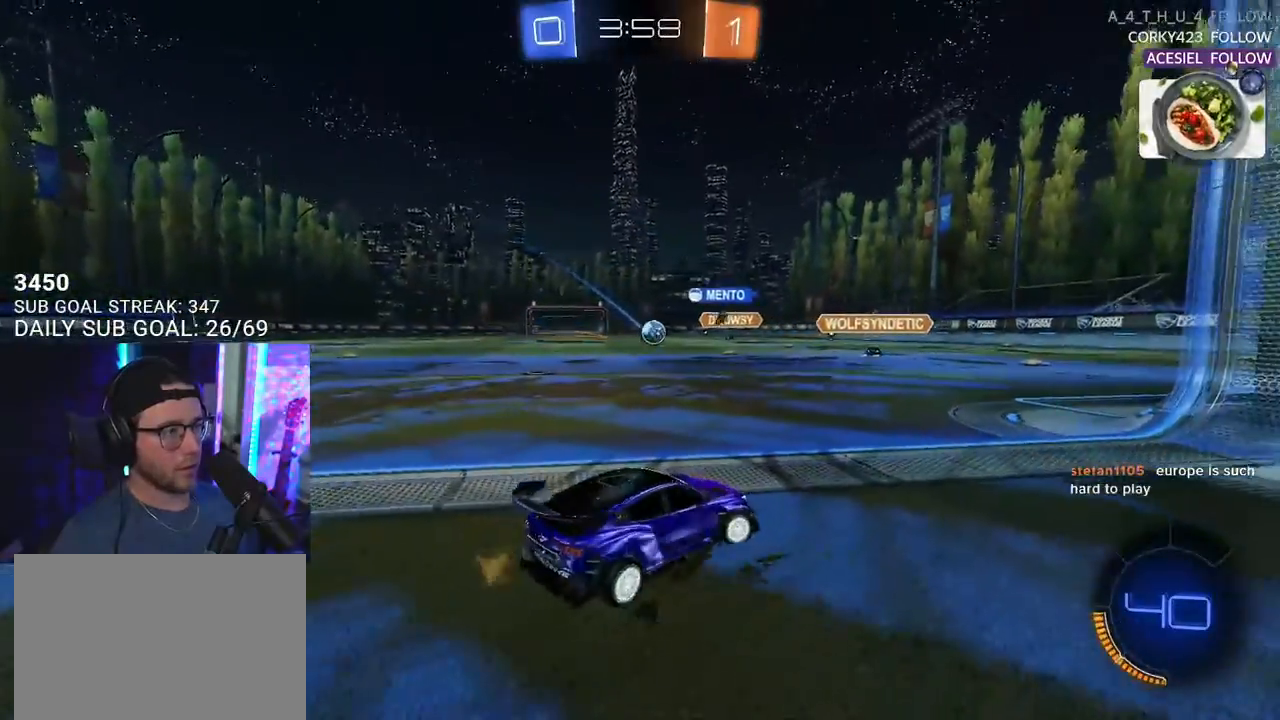
{"buttons": ["R2"], "left_stick": "down-left", "right_stick": "center", "events": [[200, "R2", "down"], [233, "left_stick", "center"], [267, "L2", "up"], [367, "left_stick", "down-left"]]}
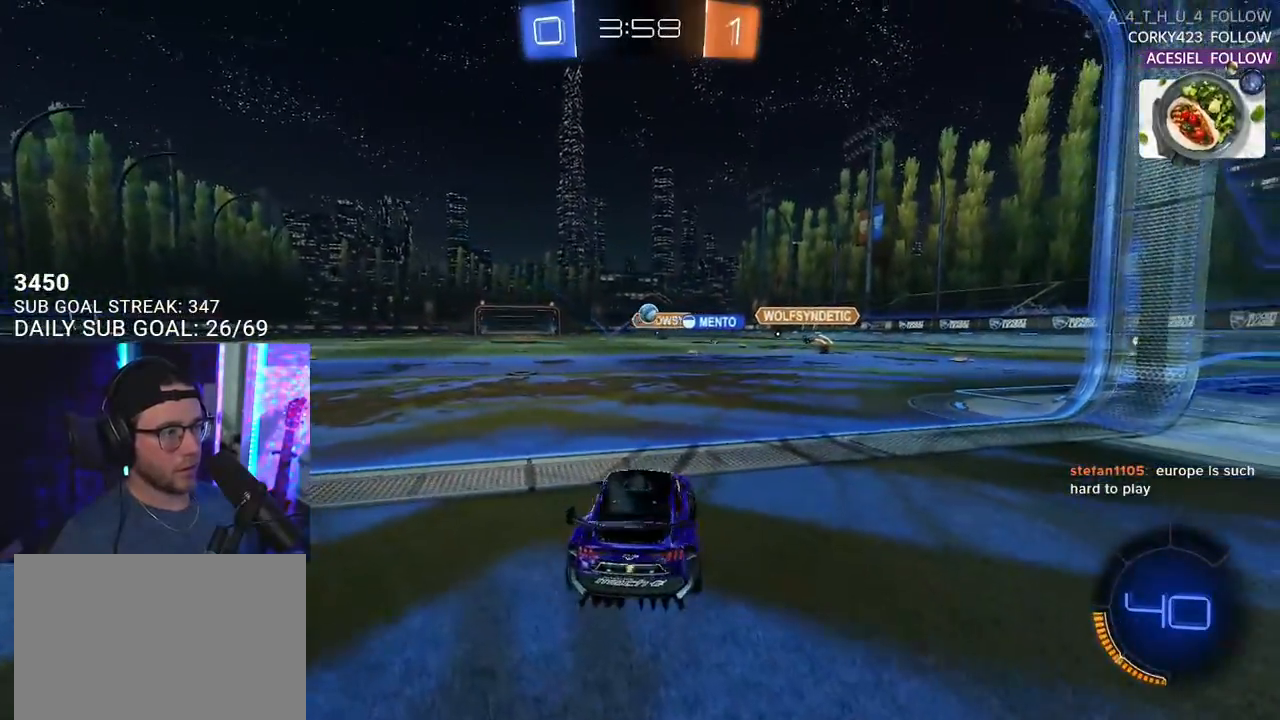
{"buttons": ["R2"], "left_stick": "center", "right_stick": "center", "events": [[150, "left_stick", "center"], [333, "left_stick", "up-right"], [467, "left_stick", "center"]]}
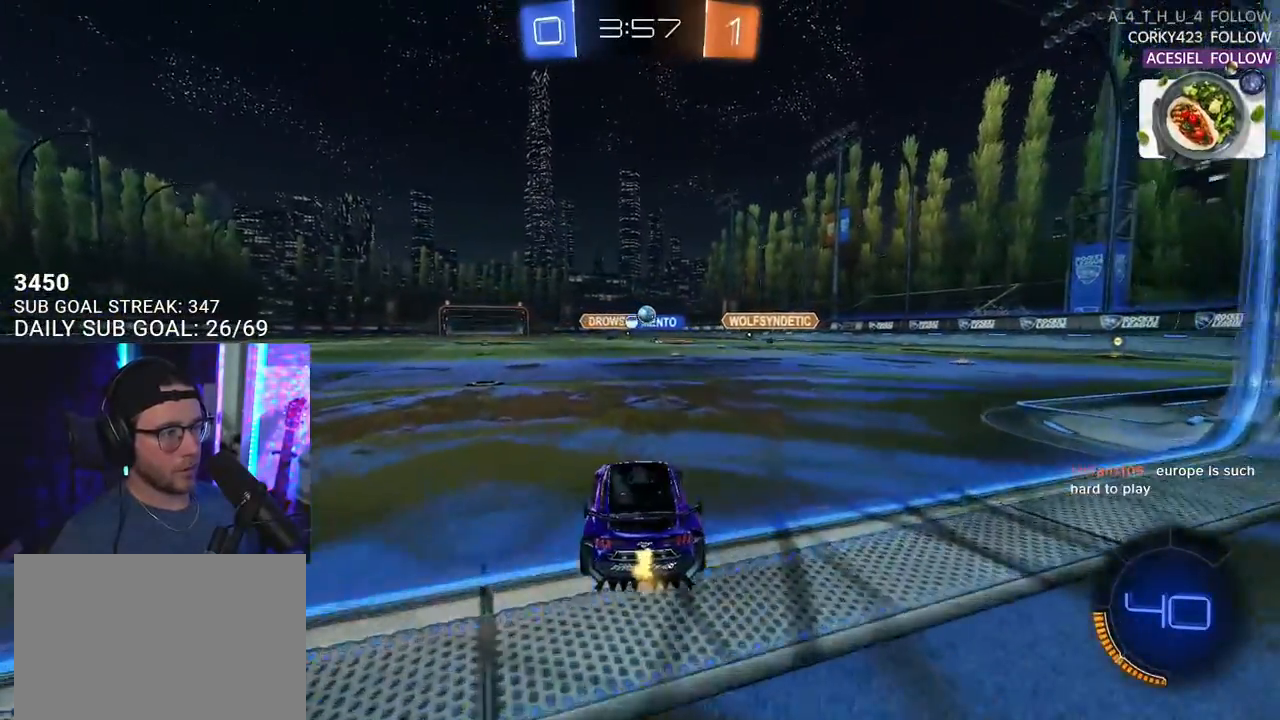
{"buttons": ["R1", "R2"], "left_stick": "center", "right_stick": "center", "events": [[400, "left_stick", "left"], [450, "left_stick", "center"], [467, "R1", "down"]]}
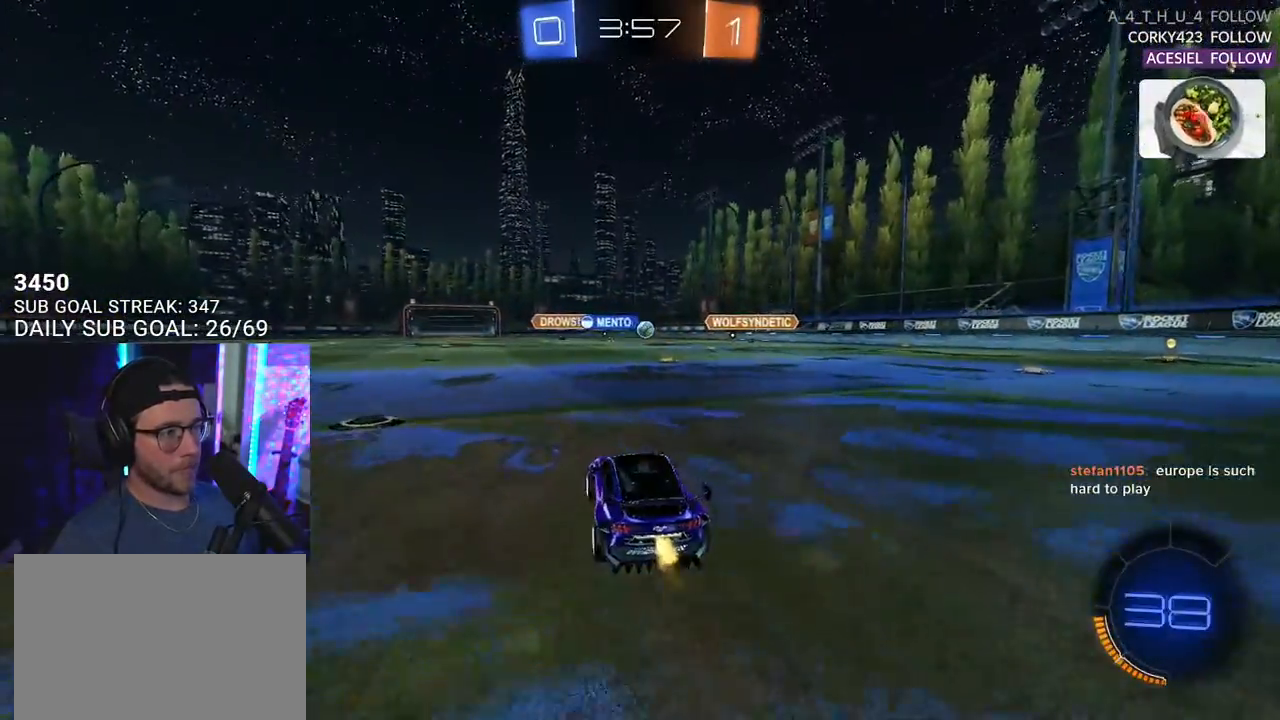
{"buttons": ["R2"], "left_stick": "center", "right_stick": "center", "events": [[217, "left_stick", "right"], [417, "left_stick", "center"], [467, "R1", "up"]]}
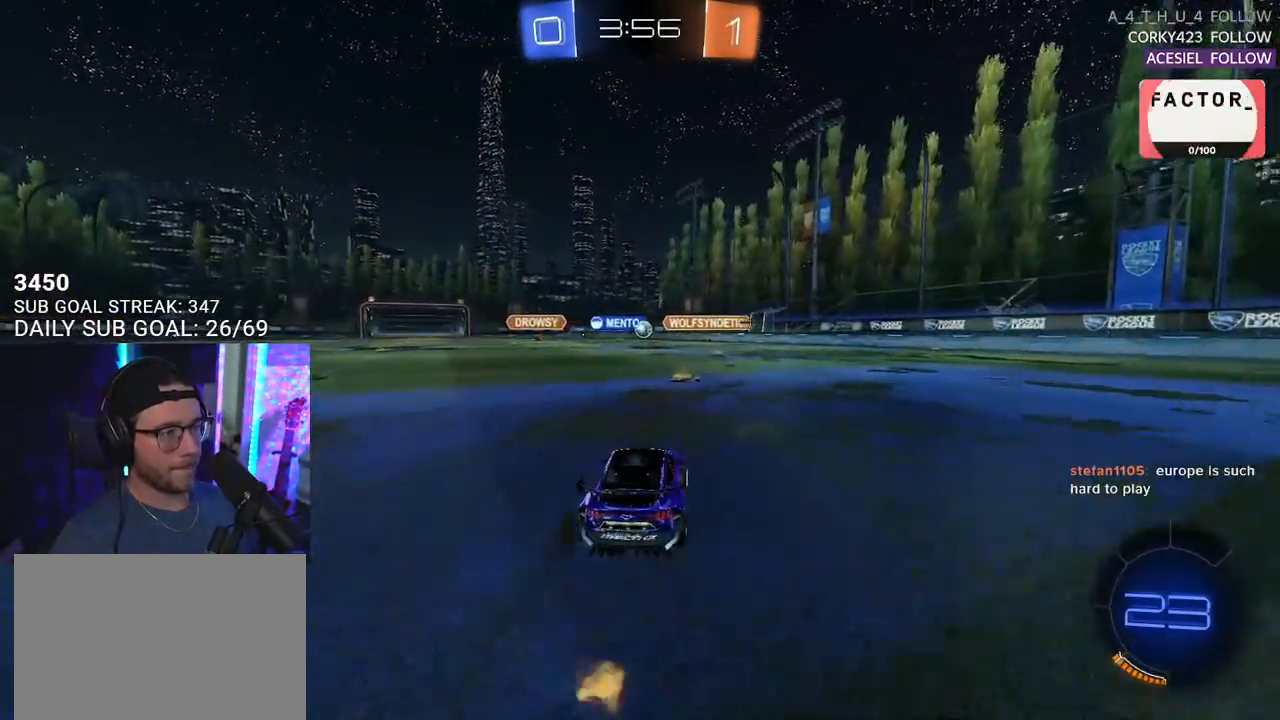
{"buttons": ["L2", "R2"], "left_stick": "left", "right_stick": "center", "events": [[233, "left_stick", "right"], [383, "left_stick", "left"], [417, "L2", "down"]]}
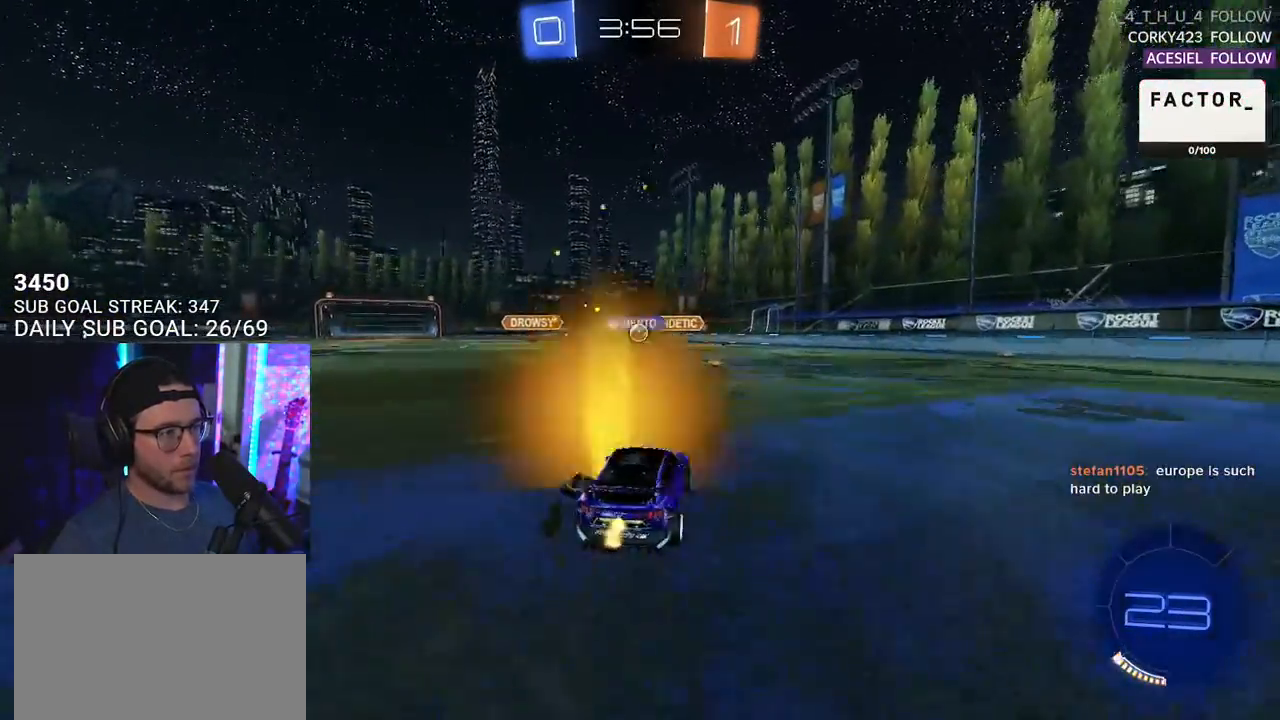
{"buttons": ["R2"], "left_stick": "right", "right_stick": "center", "events": [[117, "R2", "up"], [283, "R2", "down"], [283, "left_stick", "center"], [350, "L2", "up"], [417, "left_stick", "right"]]}